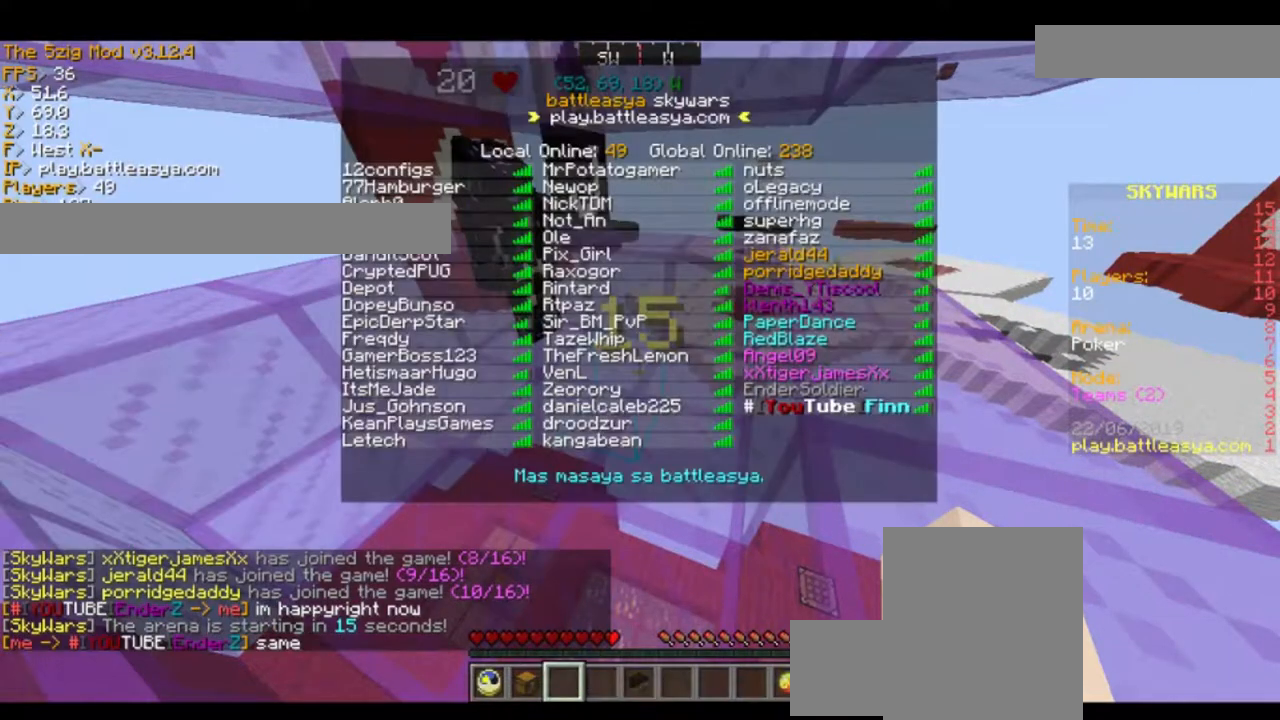
Gameplay with keyboard and mouse; each line is a JSON object with the keys and mouse buttons held at the frame after it. "events" lists presses ("down") and releases ("up") of "a", "d", "s", "space", "w", "mouse_left" and "mouse_right" between this image and that frame as [ms after this image, input, new state], when the widget could be followed in between. "mouse_left", "mouse_right" = the "left", "right" buttons of the "mouse" list. No other keys are recorded. Fast repeated clicks can show as one long hold. Mouse movement is not recorded.
{"keys": [], "mouse": [], "events": []}
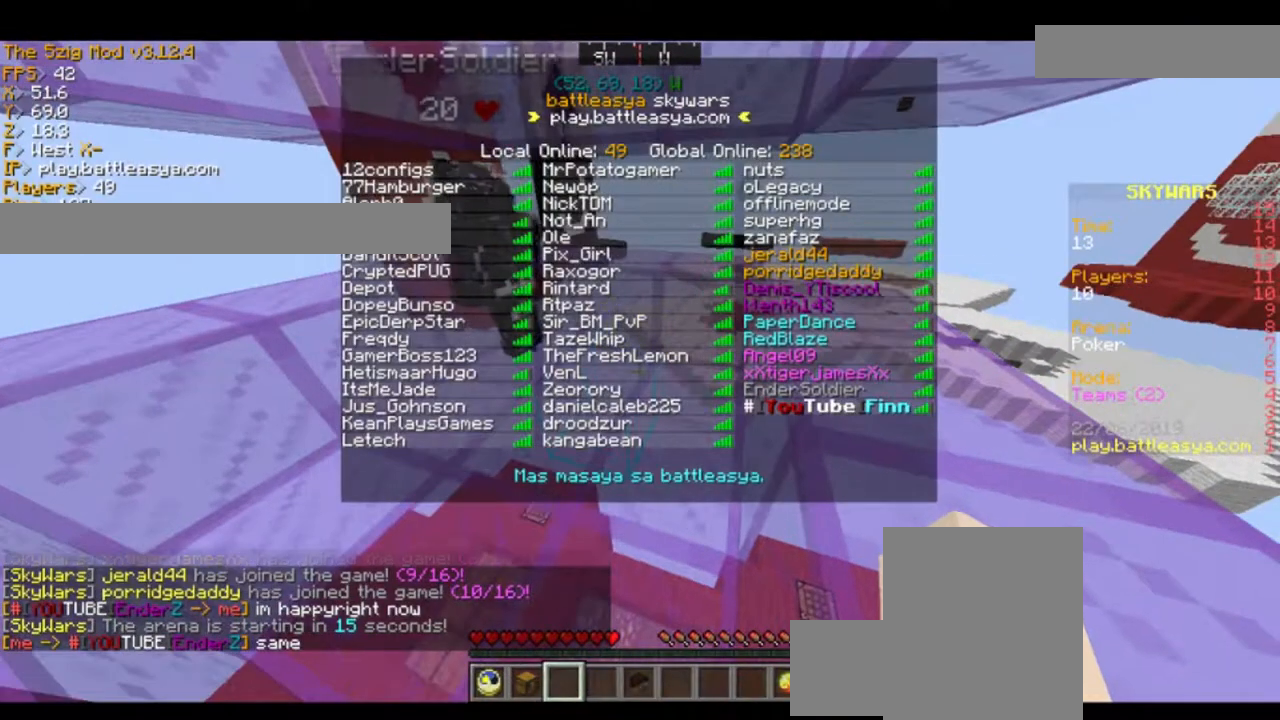
{"keys": [], "mouse": [], "events": []}
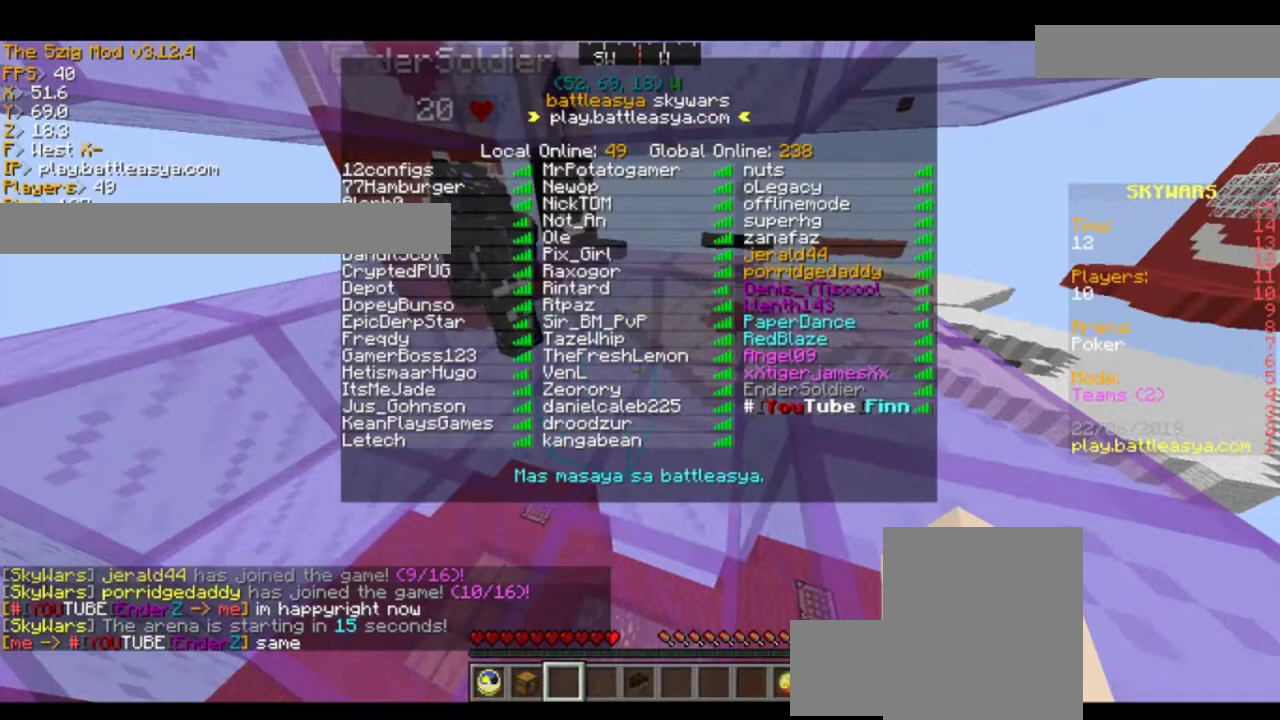
{"keys": [], "mouse": [], "events": []}
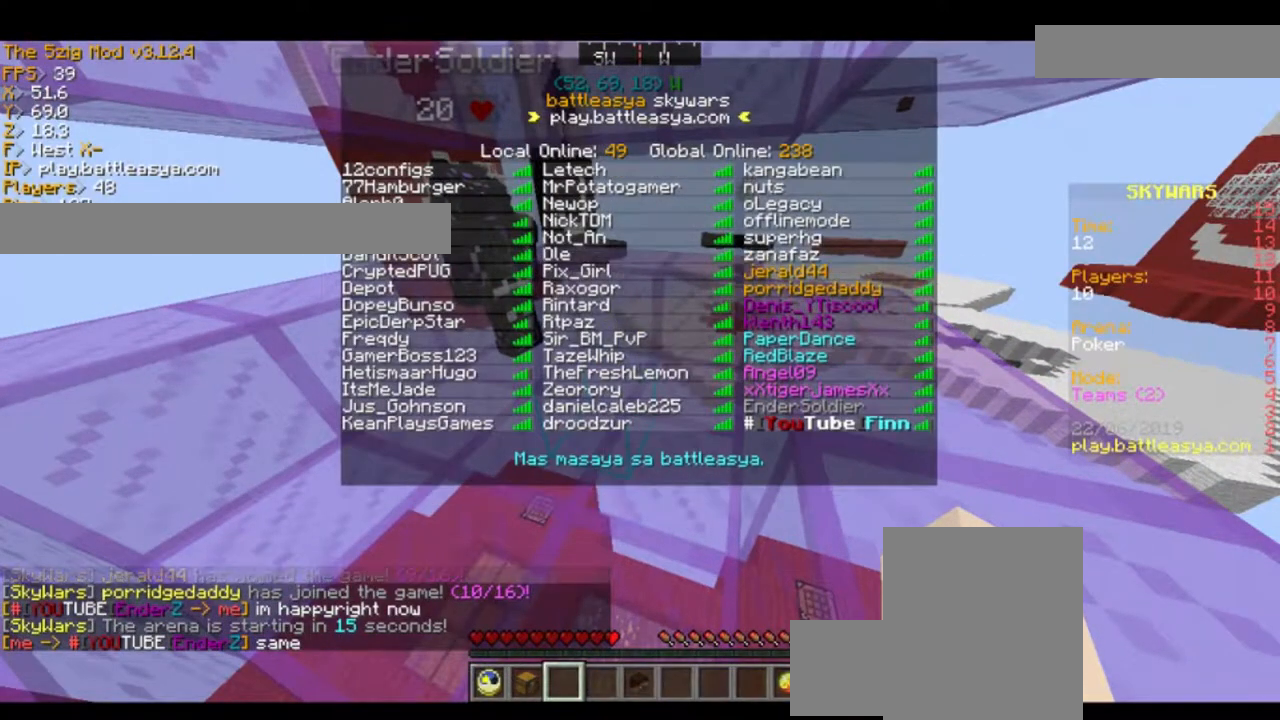
{"keys": [], "mouse": [], "events": []}
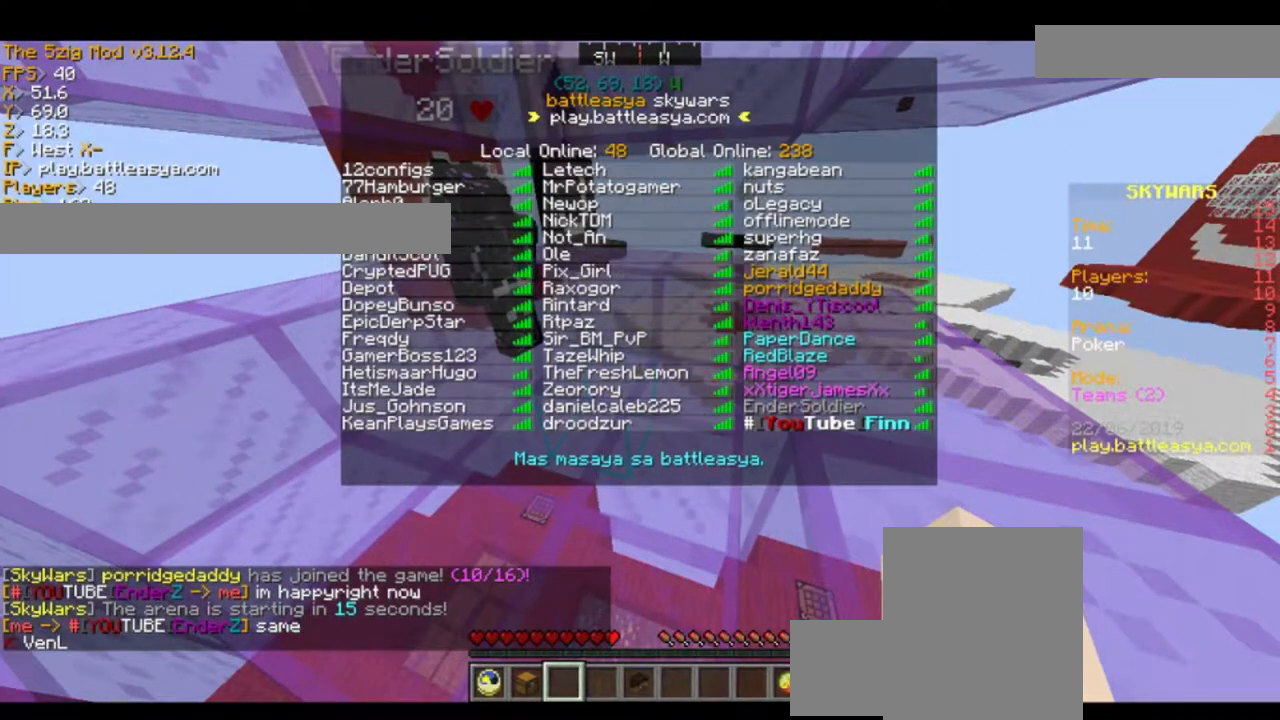
{"keys": [], "mouse": [], "events": []}
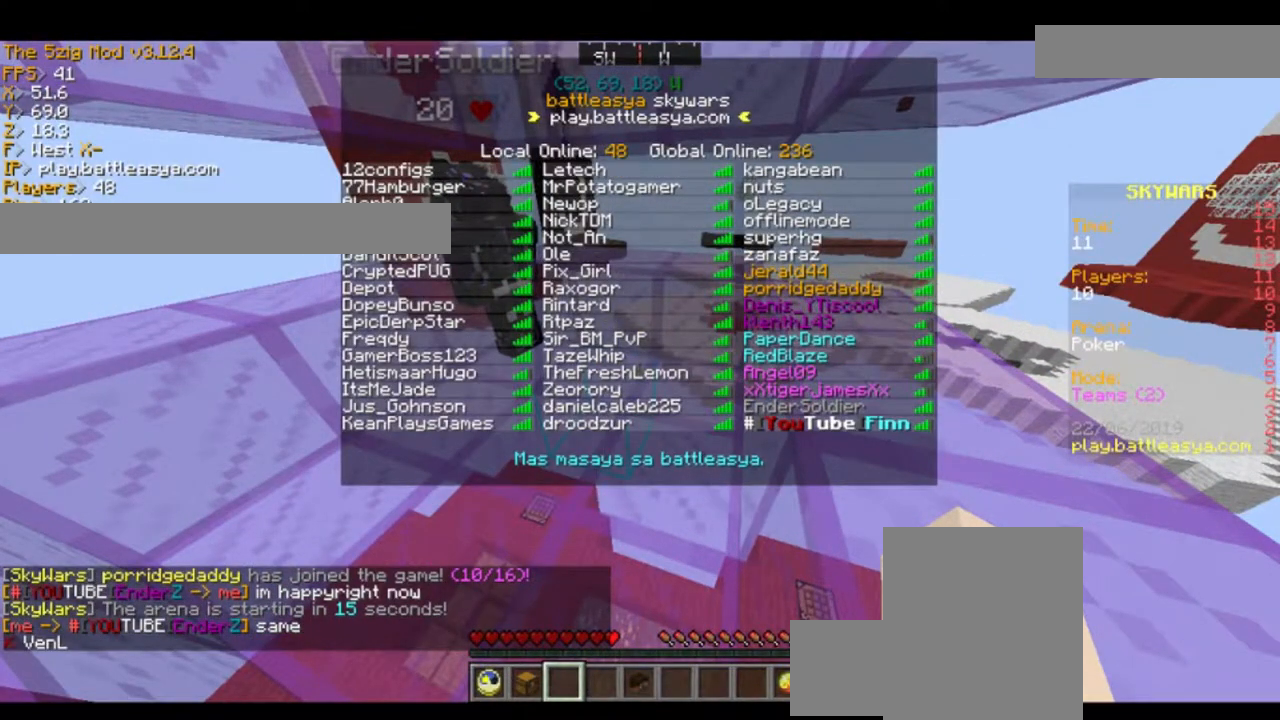
{"keys": [], "mouse": [], "events": []}
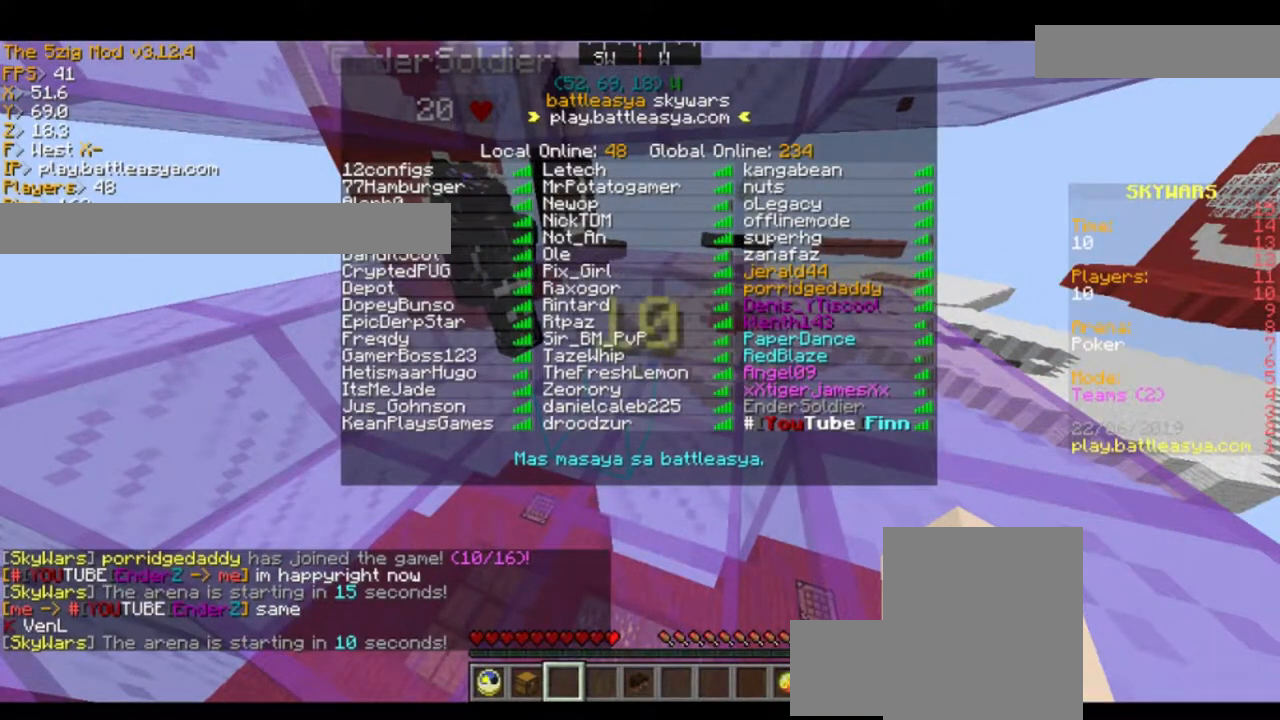
{"keys": [], "mouse": [], "events": []}
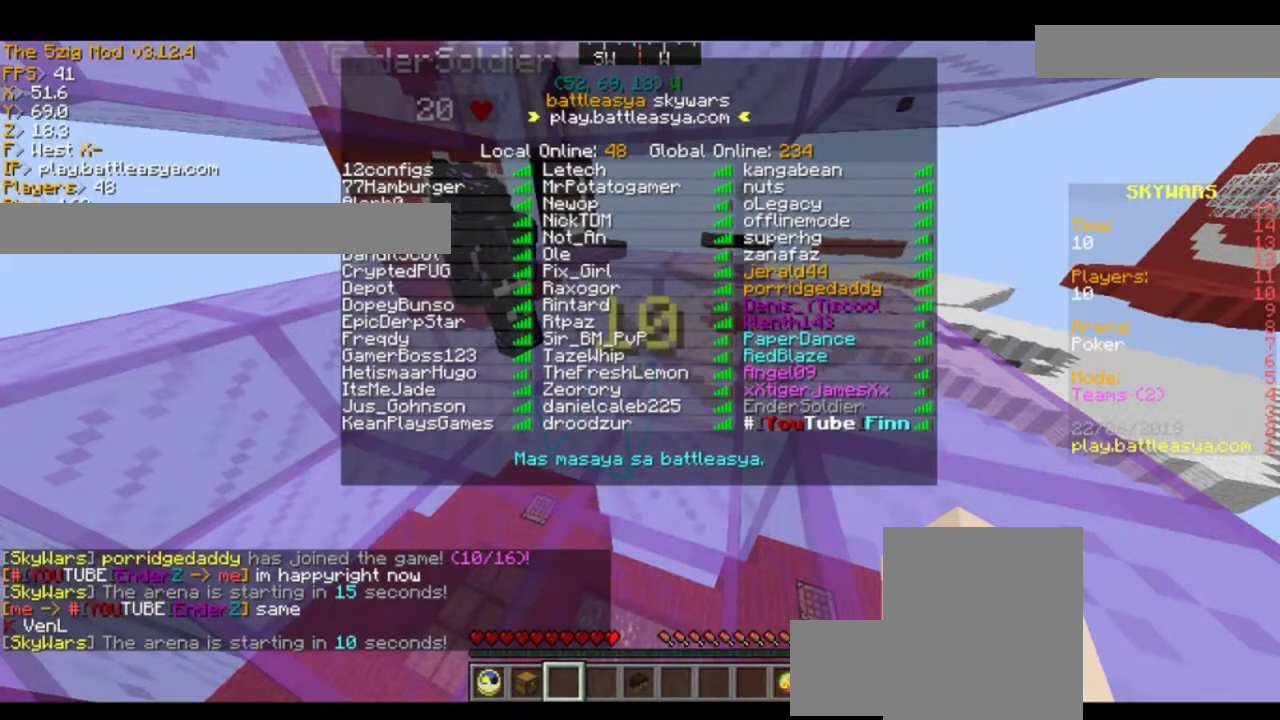
{"keys": [], "mouse": ["left"], "events": [[434, "mouse_left", "down"]]}
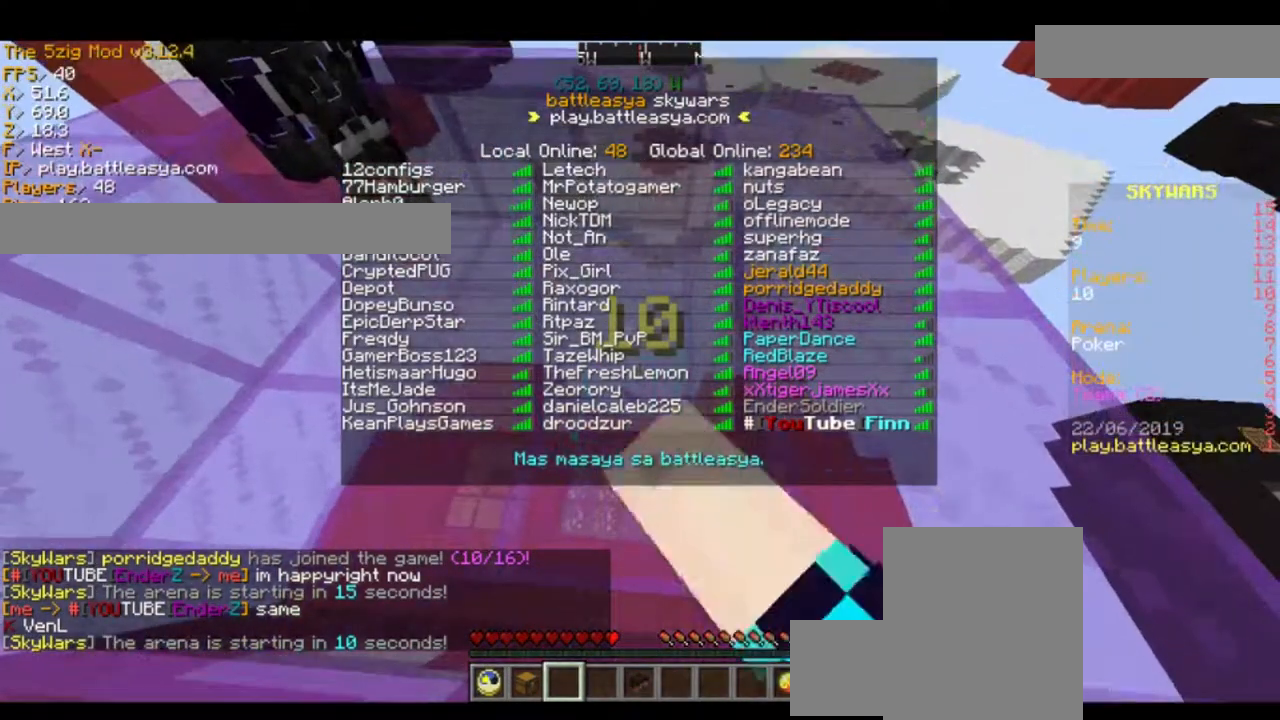
{"keys": [], "mouse": [], "events": [[33, "mouse_left", "up"], [100, "mouse_left", "down"], [233, "mouse_left", "up"]]}
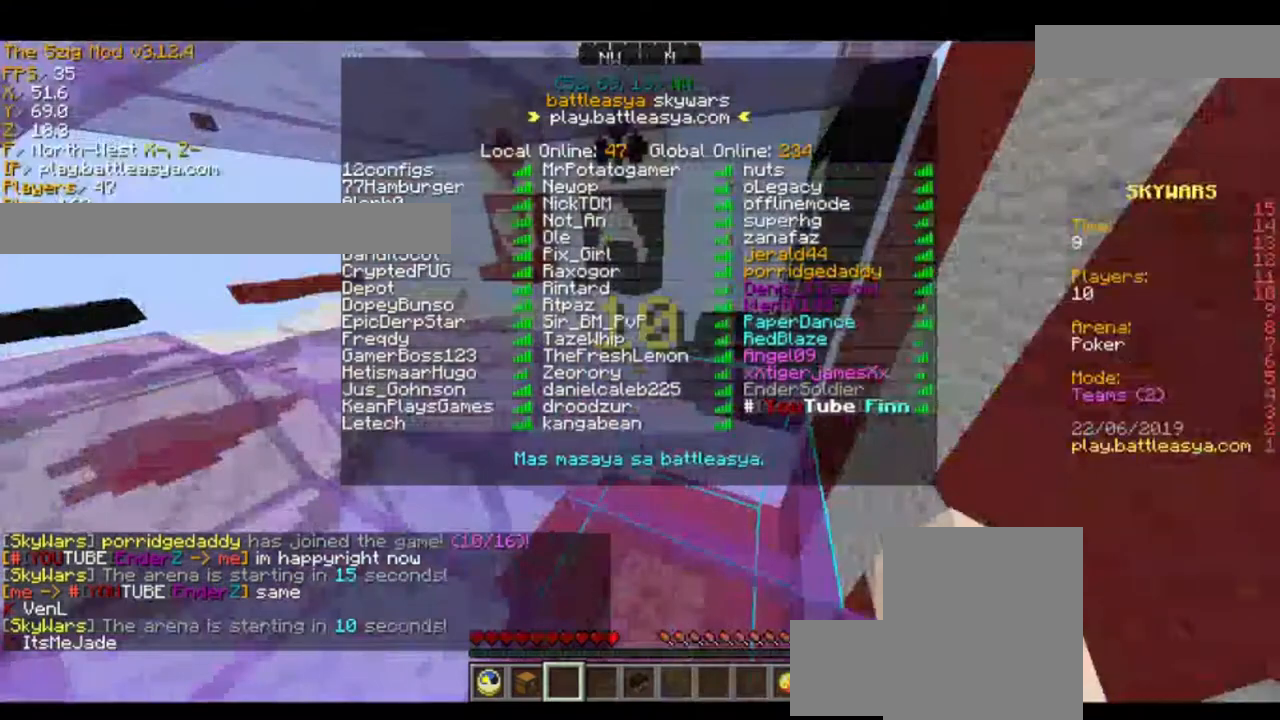
{"keys": ["d", "w"], "mouse": [], "events": [[267, "d", "down"], [300, "w", "down"]]}
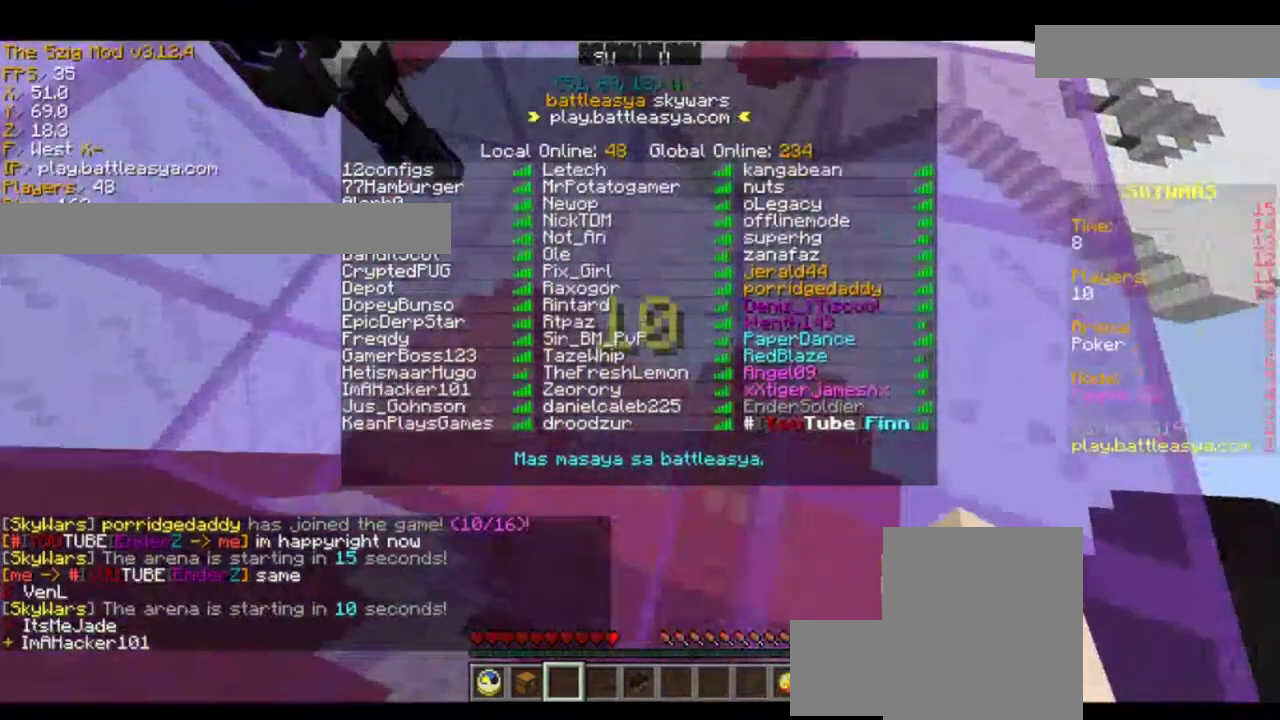
{"keys": ["d", "space", "w"], "mouse": [], "events": [[500, "space", "down"]]}
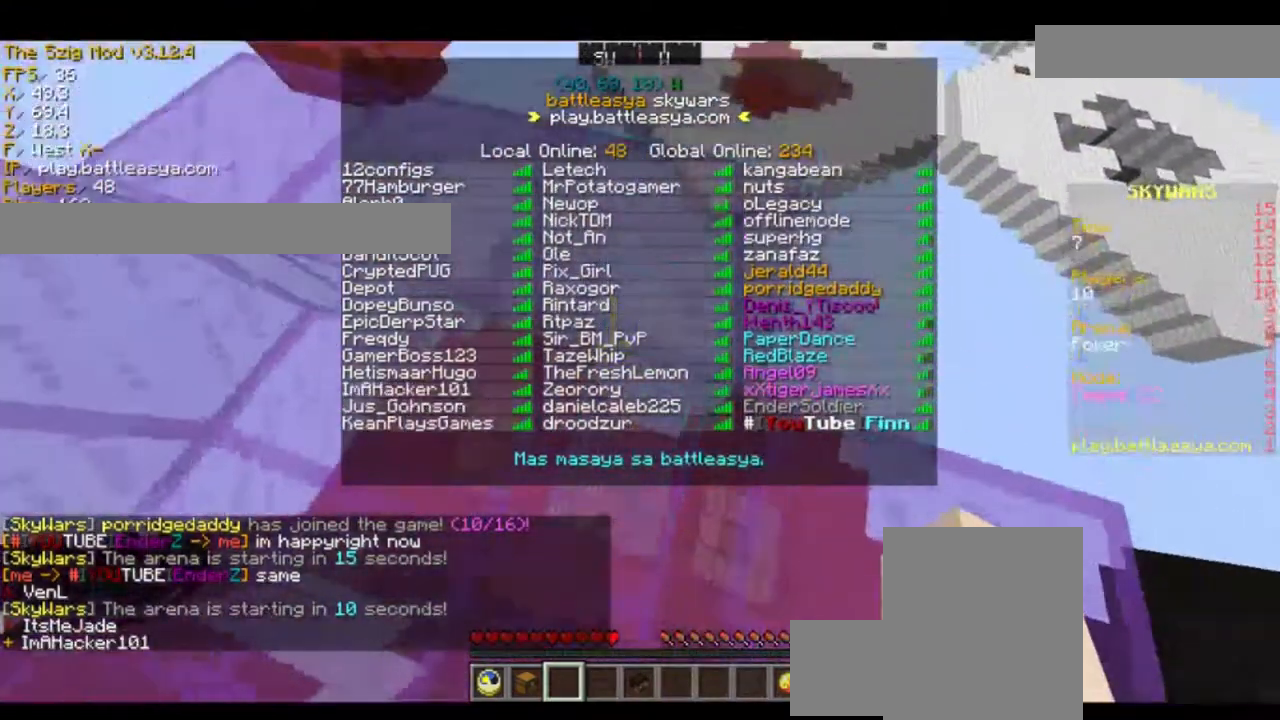
{"keys": ["d", "space", "w"], "mouse": [], "events": []}
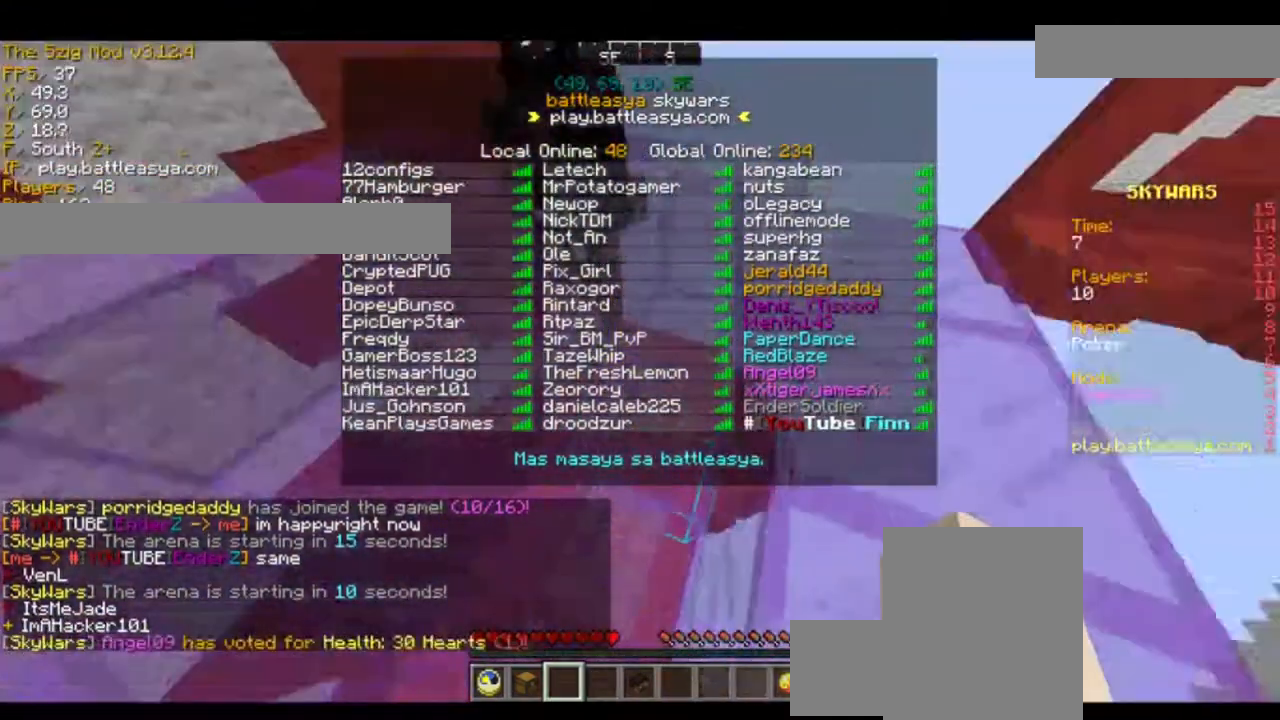
{"keys": ["d", "space", "w"], "mouse": [], "events": []}